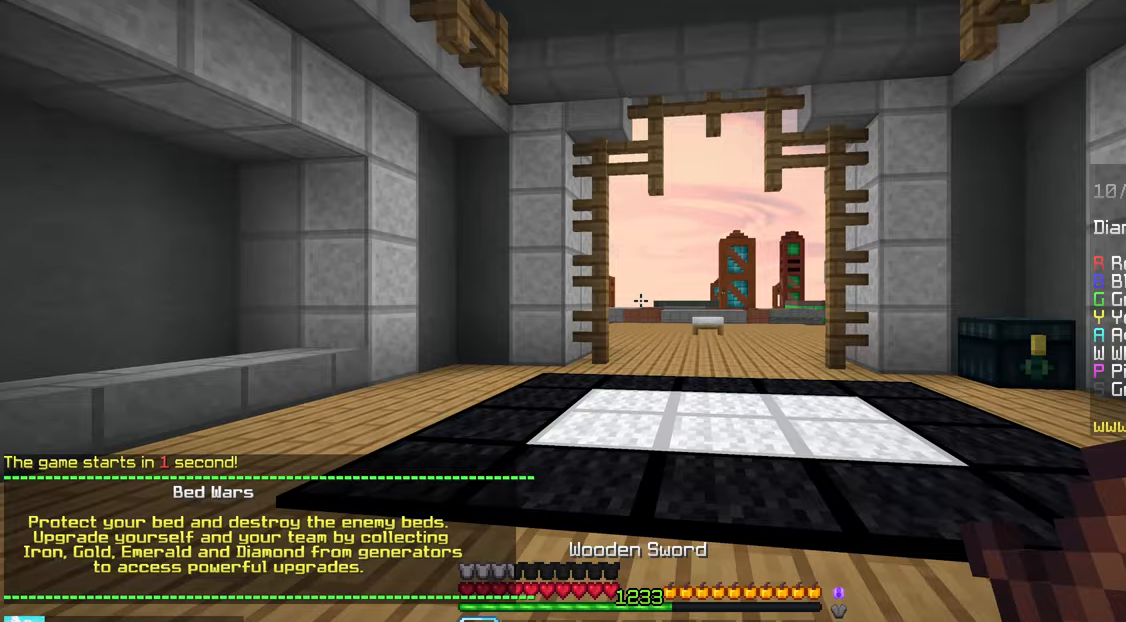
Gameplay with keyboard and mouse; each line is a JSON object with the keys and mouse buttons held at the frame after it. "events" lists presses ("down") and releases ("up") of "down", "left", "right", "space", "up", "mouse_left" and "mouse_right" between this image and that frame as [ms after this image, input, new state], when the widget could be followed in between. "mouse_left", "mouse_right" = the "left", "right" buttons of the "mouse" list. No other keys are recorded. Fast repeated clicks can show as one long hold. Mouse movement is not recorded.
{"keys": ["down"], "mouse": [], "events": [[33, "right", "down"], [200, "right", "up"]]}
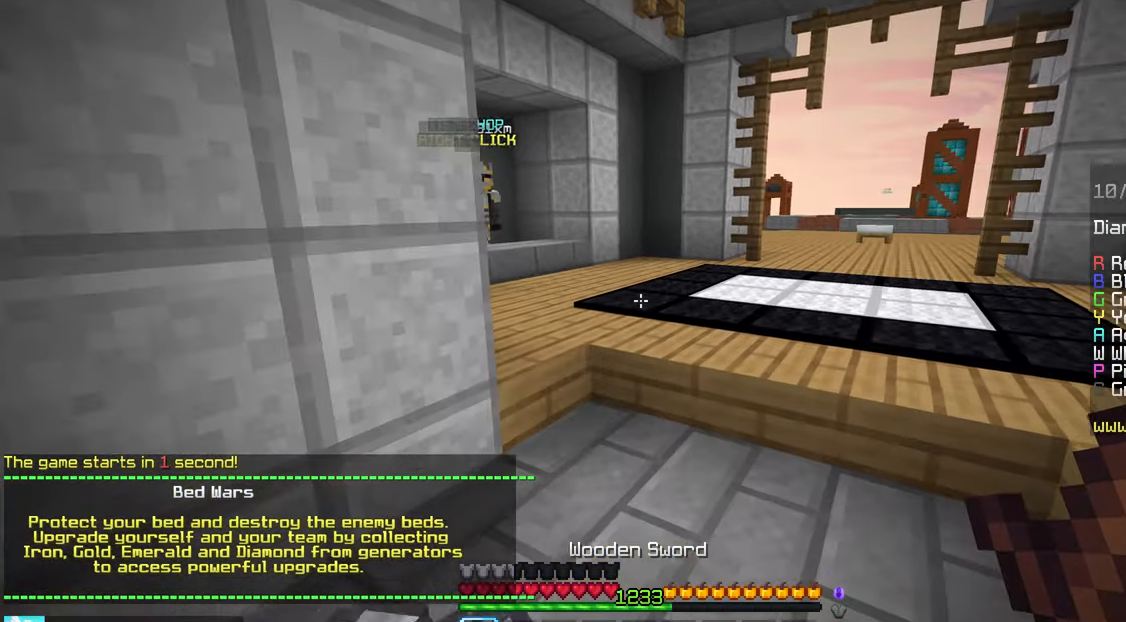
{"keys": [], "mouse": [], "events": [[100, "down", "up"]]}
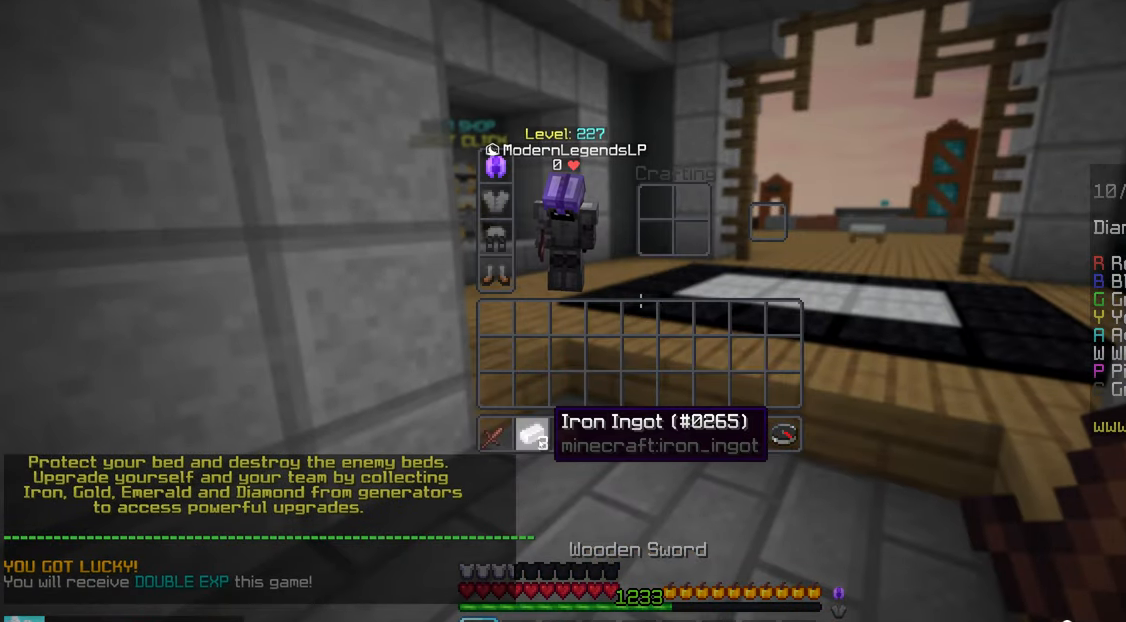
{"keys": [], "mouse": [], "events": []}
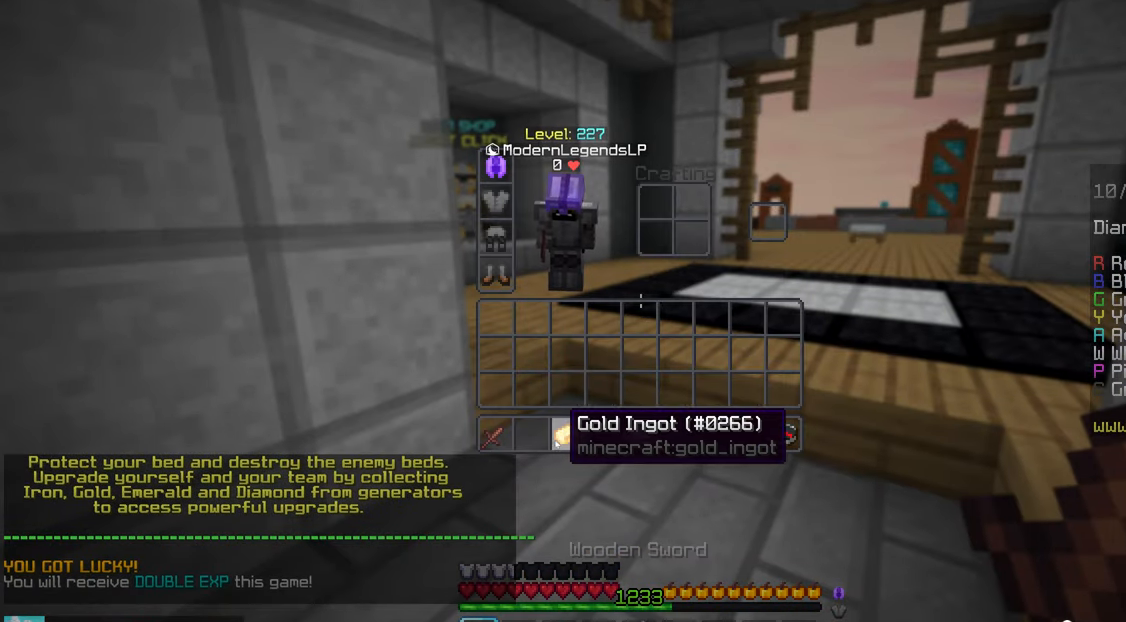
{"keys": ["left"], "mouse": [], "events": [[300, "left", "down"]]}
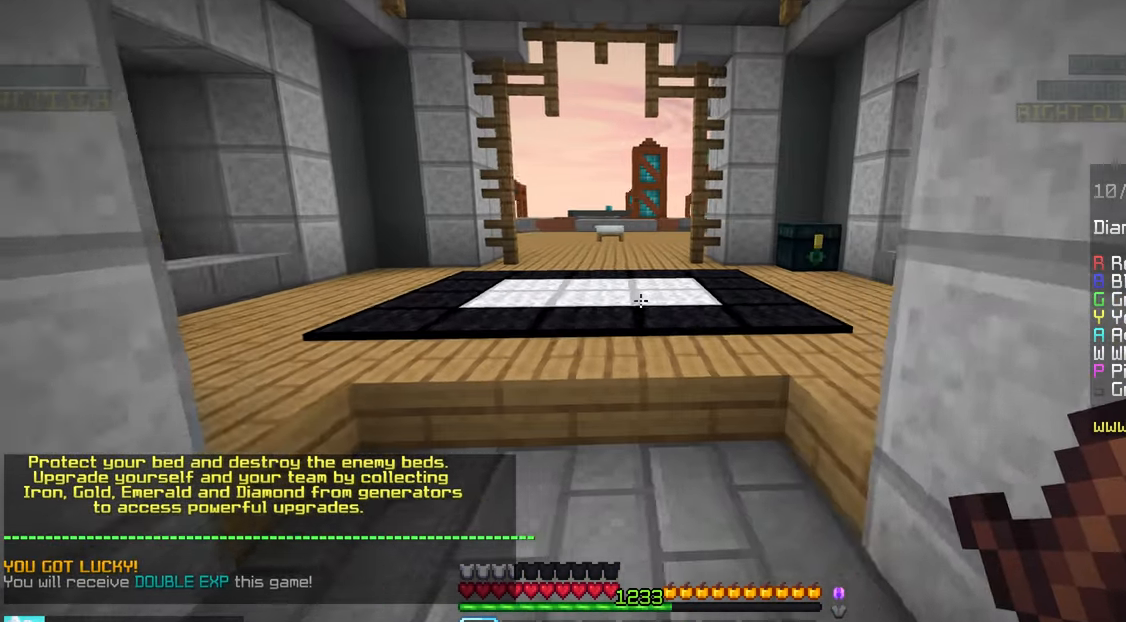
{"keys": [], "mouse": [], "events": [[167, "left", "up"], [233, "right", "down"], [433, "right", "up"]]}
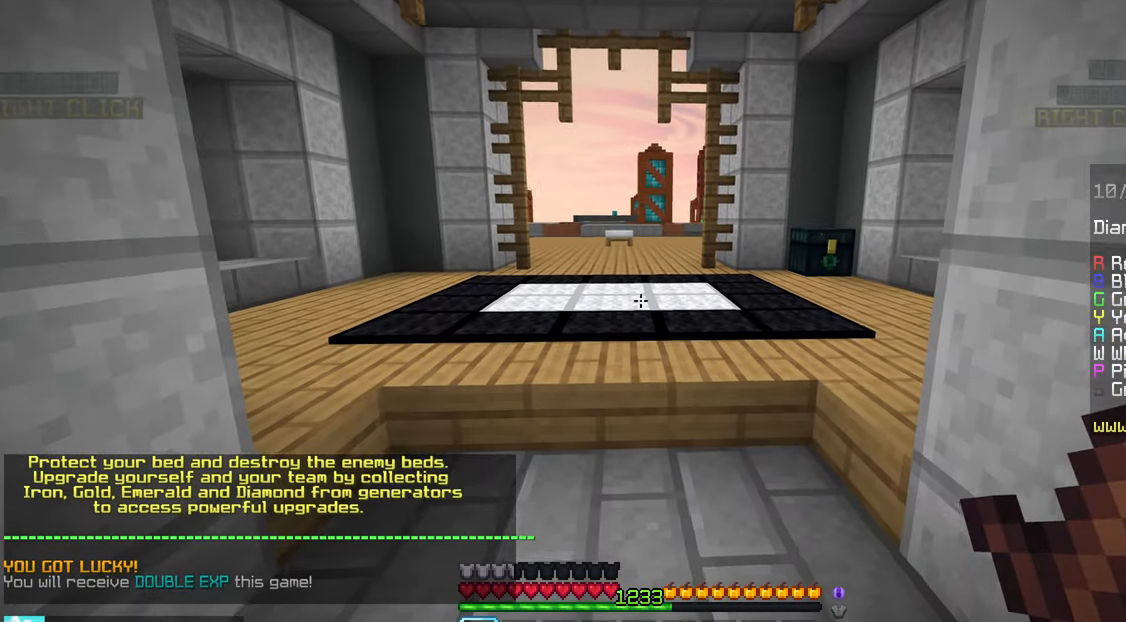
{"keys": [], "mouse": [], "events": [[117, "left", "down"], [283, "left", "up"]]}
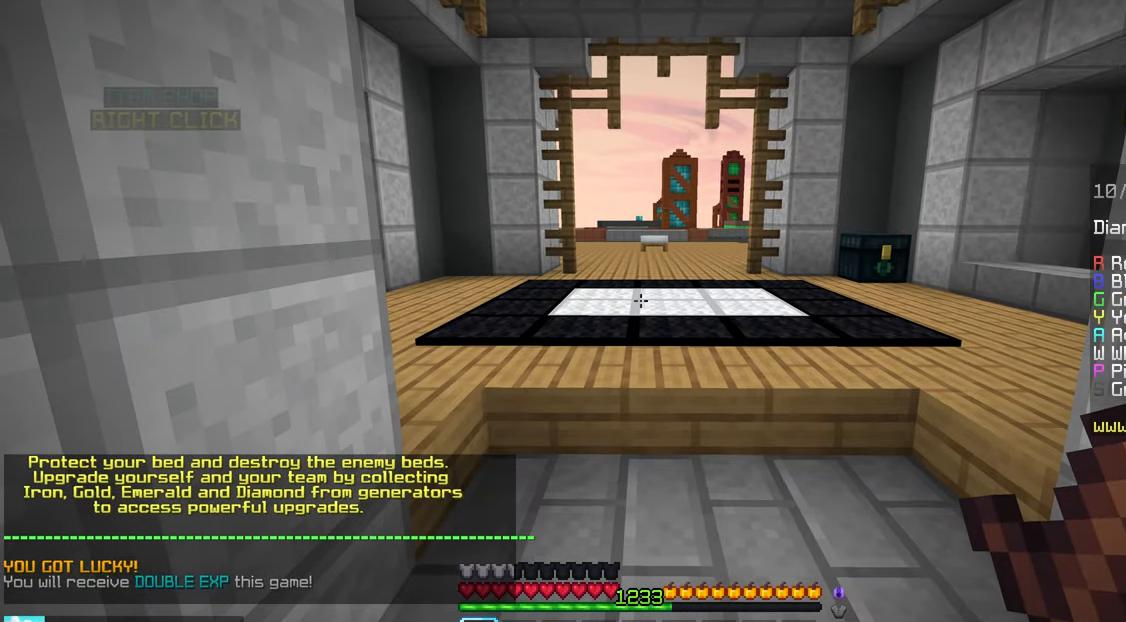
{"keys": [], "mouse": [], "events": []}
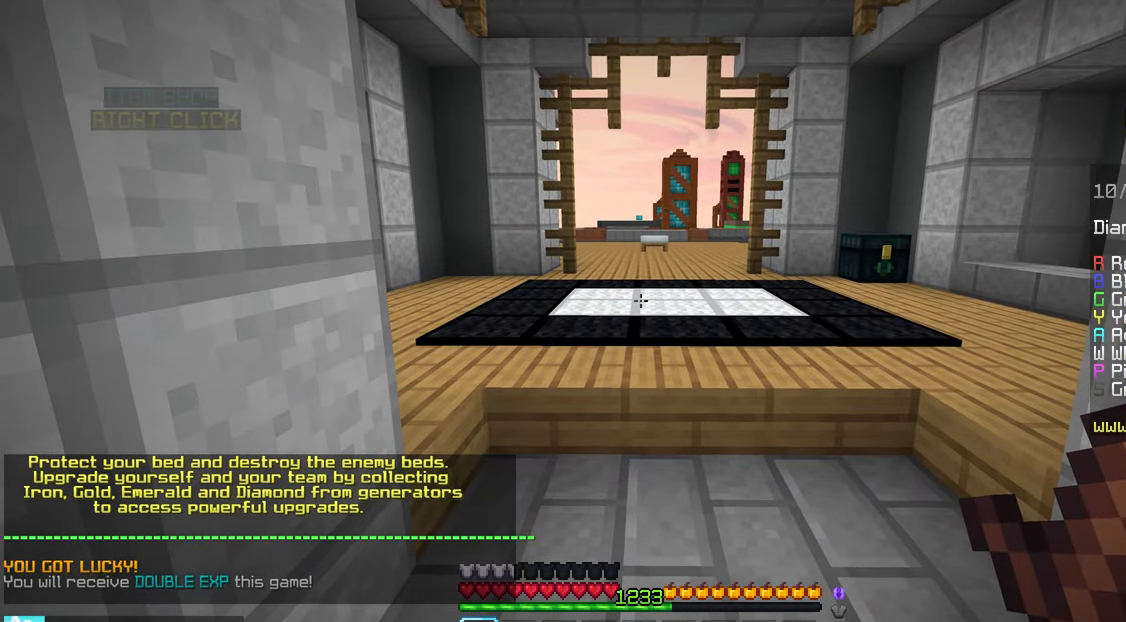
{"keys": ["up"], "mouse": [], "events": [[50, "right", "down"], [200, "right", "up"], [250, "up", "down"]]}
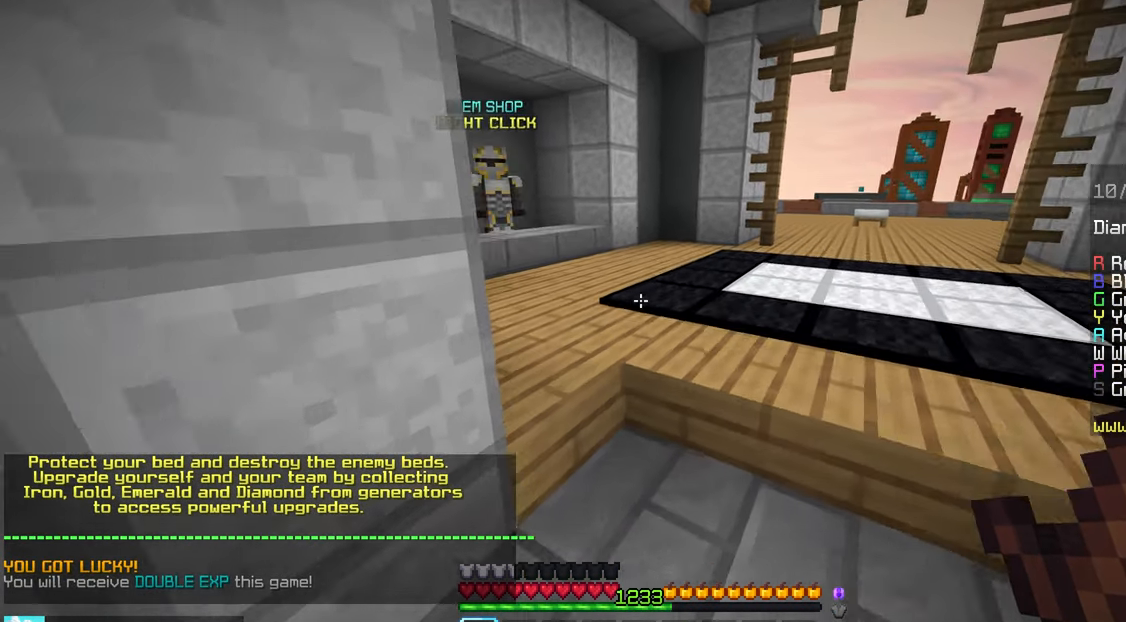
{"keys": ["up"], "mouse": [], "events": [[133, "space", "down"], [450, "space", "up"]]}
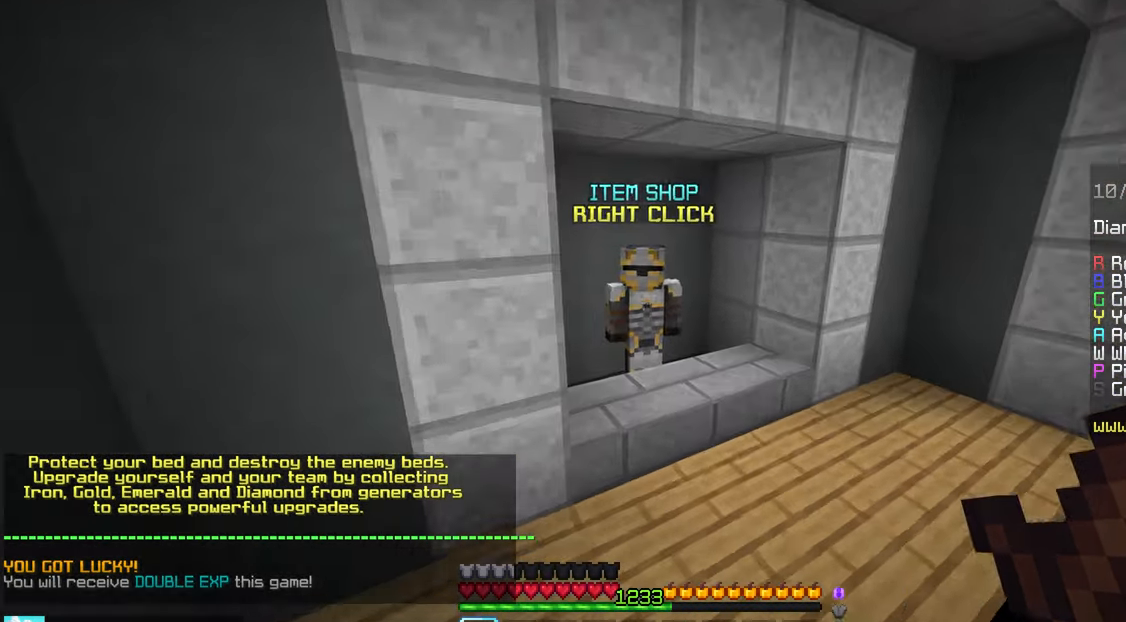
{"keys": ["down", "left"], "mouse": ["right"], "events": [[100, "left", "down"], [100, "mouse_right", "down"], [150, "mouse_right", "up"], [167, "up", "up"], [267, "down", "down"], [483, "mouse_right", "down"]]}
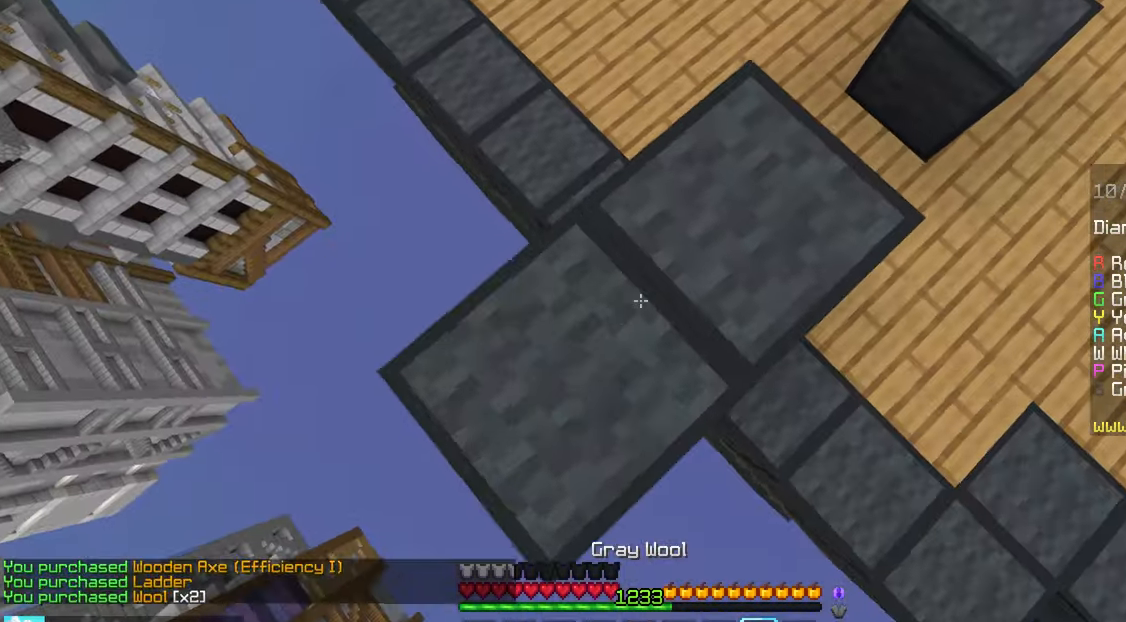
{"keys": ["down", "left", "space"], "mouse": ["right"], "events": [[17, "space", "down"], [117, "space", "up"], [484, "space", "down"]]}
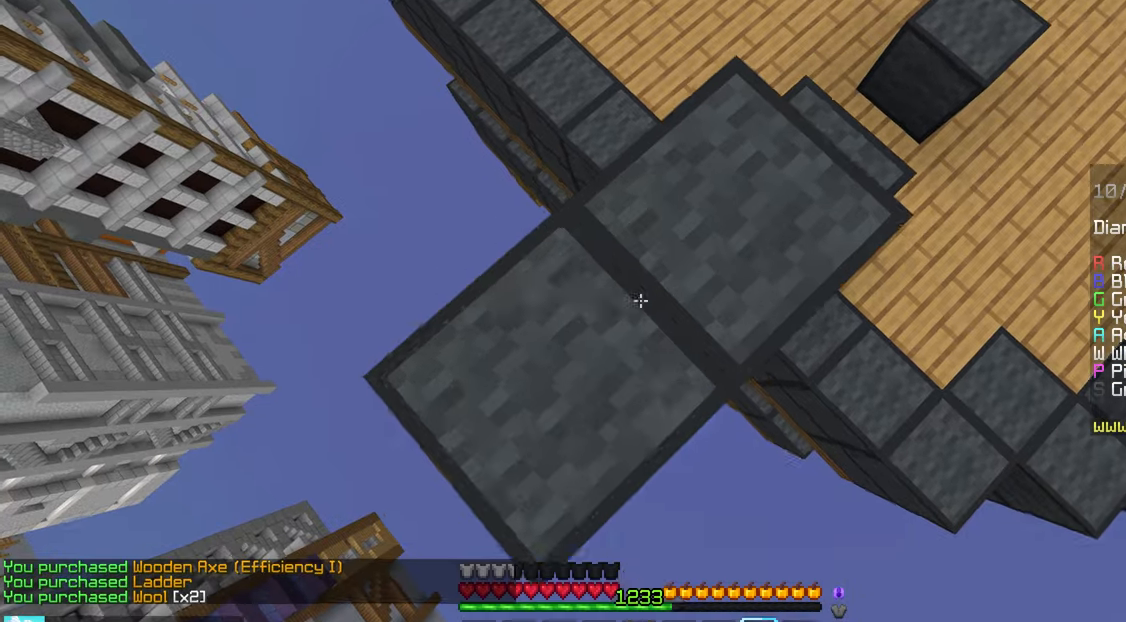
{"keys": ["down", "left"], "mouse": [], "events": [[150, "space", "up"], [300, "mouse_right", "up"]]}
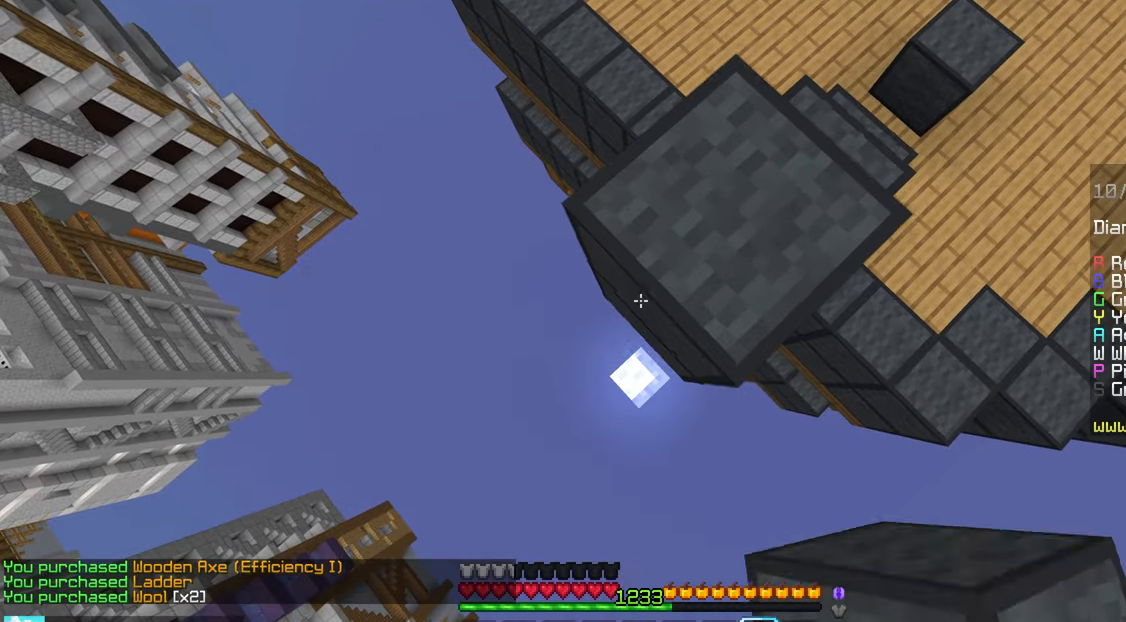
{"keys": ["down", "left"], "mouse": ["right"], "events": [[34, "mouse_right", "down"], [317, "mouse_right", "up"], [400, "mouse_right", "down"]]}
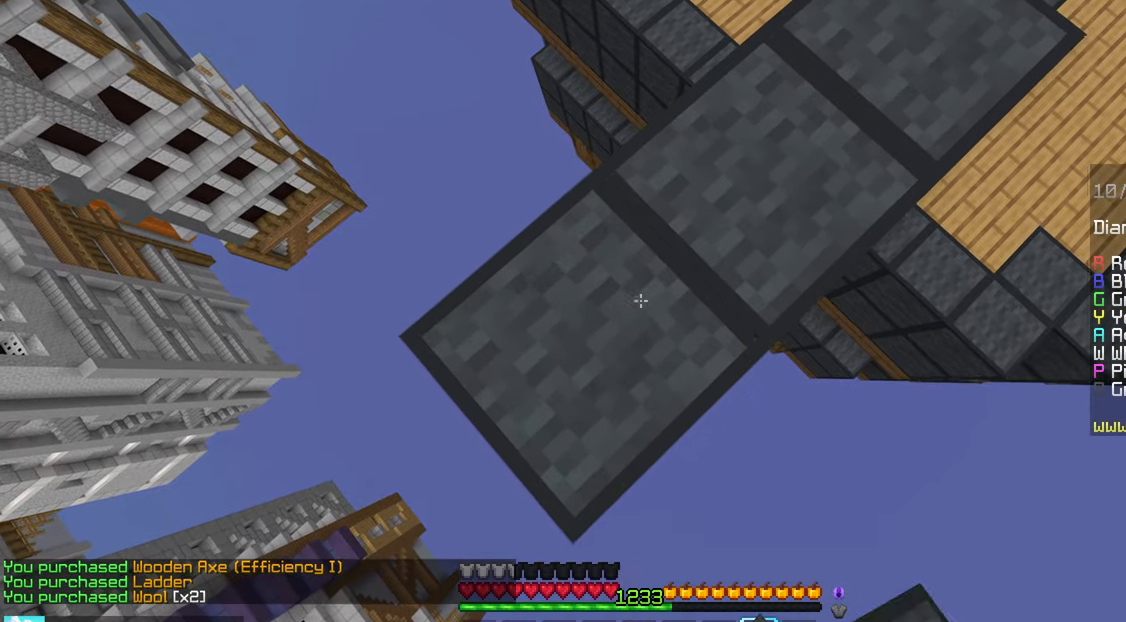
{"keys": ["down", "left"], "mouse": ["right"], "events": [[184, "mouse_right", "up"], [300, "space", "down"], [317, "mouse_right", "down"], [434, "space", "up"]]}
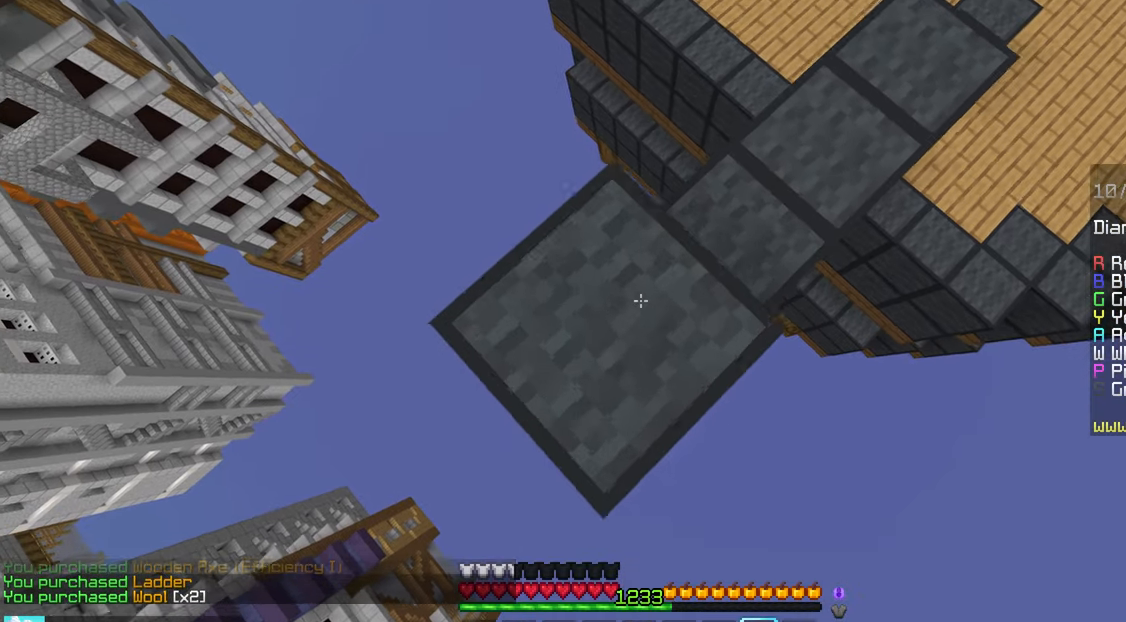
{"keys": ["down", "left"], "mouse": ["right"], "events": [[217, "mouse_right", "up"], [450, "mouse_right", "down"]]}
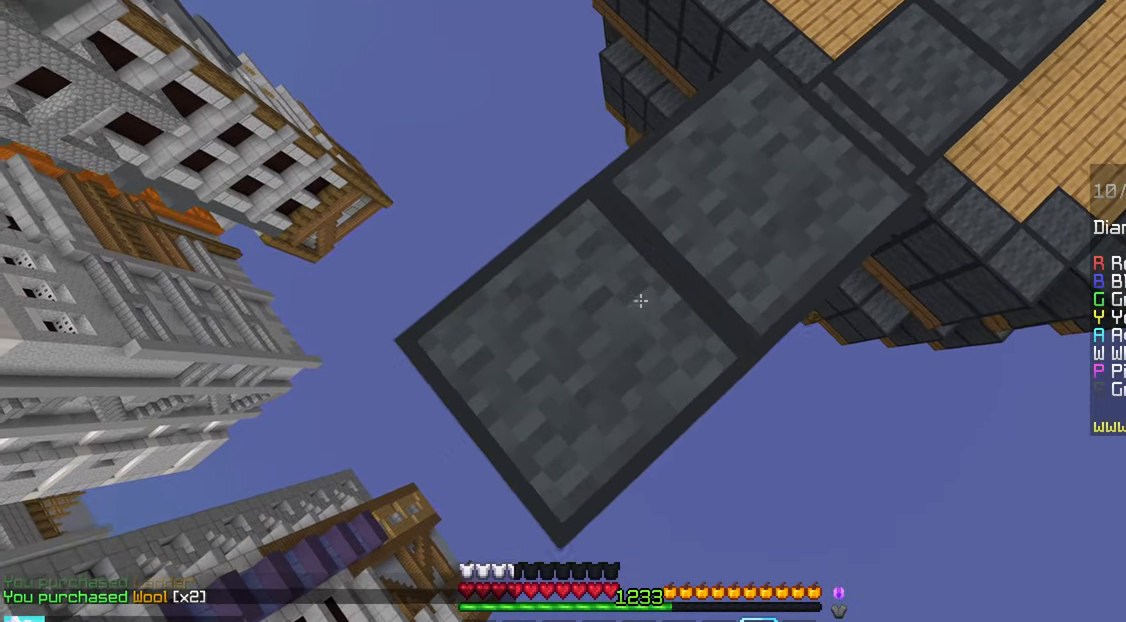
{"keys": ["down", "left"], "mouse": ["right"], "events": [[200, "mouse_right", "up"], [267, "mouse_right", "down"]]}
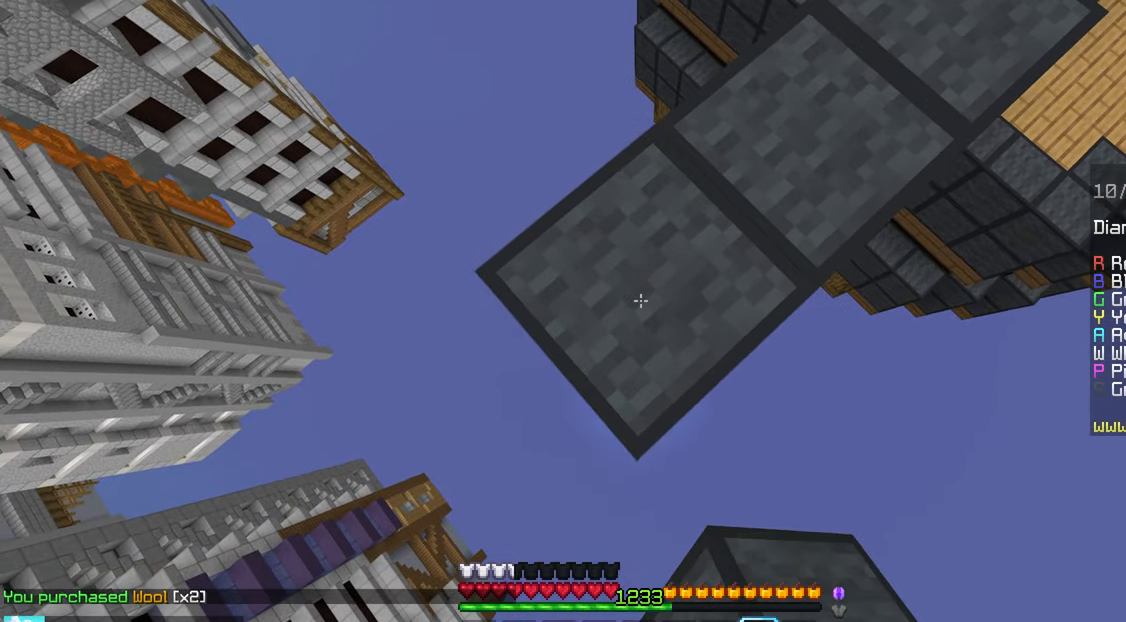
{"keys": ["down", "left"], "mouse": ["right"], "events": [[50, "mouse_right", "up"], [134, "mouse_right", "down"], [134, "space", "down"], [217, "mouse_right", "up"], [267, "space", "up"], [284, "mouse_right", "down"]]}
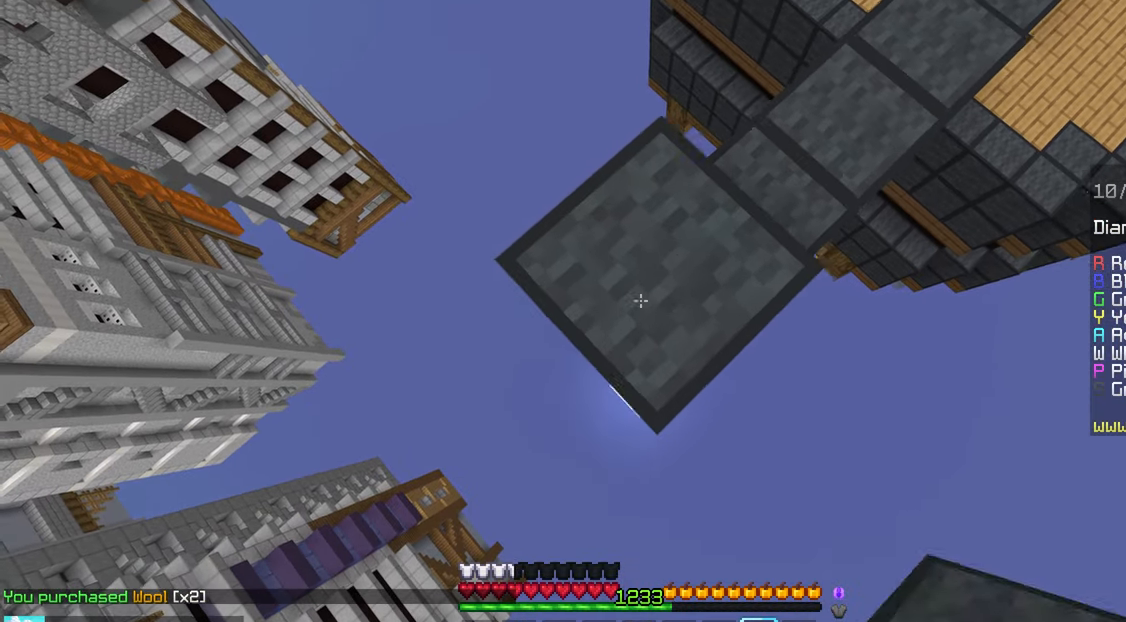
{"keys": ["down", "left"], "mouse": ["right"], "events": [[34, "mouse_right", "up"], [200, "mouse_right", "down"], [334, "mouse_right", "up"], [384, "mouse_right", "down"]]}
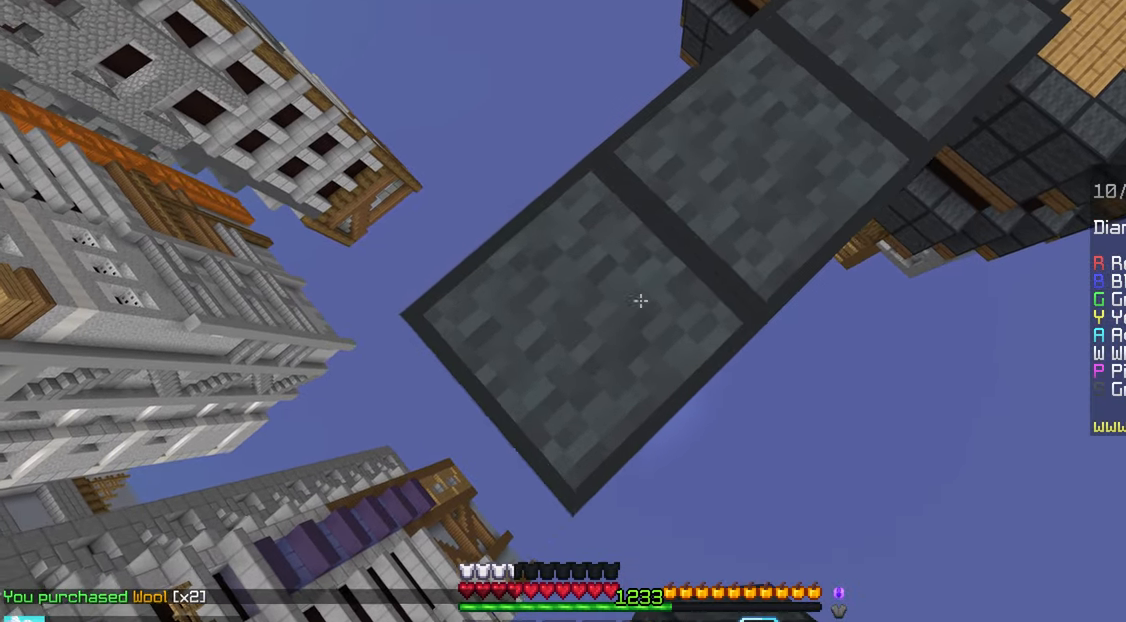
{"keys": ["down", "left"], "mouse": [], "events": [[184, "mouse_right", "up"], [250, "mouse_right", "down"], [284, "space", "down"], [417, "space", "up"], [500, "mouse_right", "up"]]}
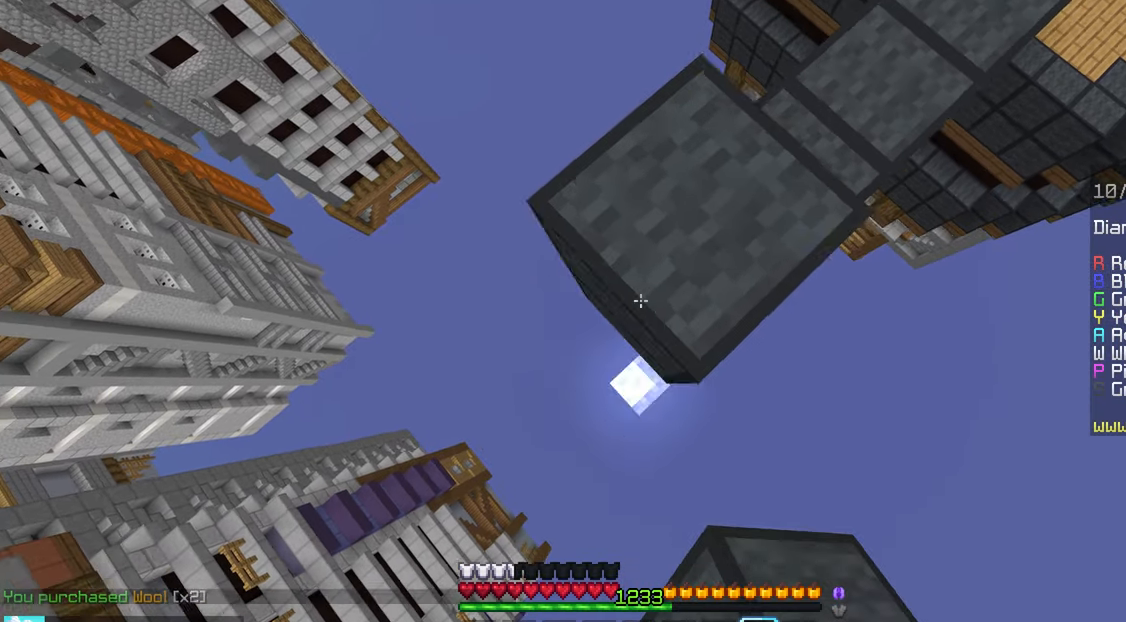
{"keys": ["down", "left"], "mouse": ["right"], "events": [[84, "mouse_right", "down"]]}
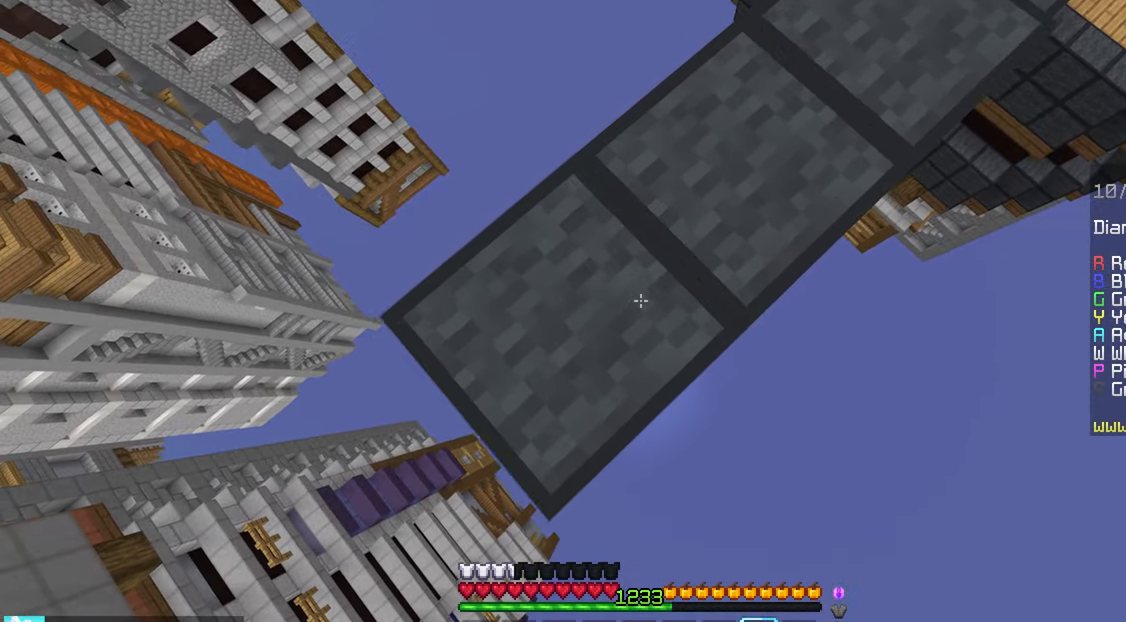
{"keys": ["down", "left"], "mouse": ["right"], "events": [[300, "space", "down"], [450, "space", "up"]]}
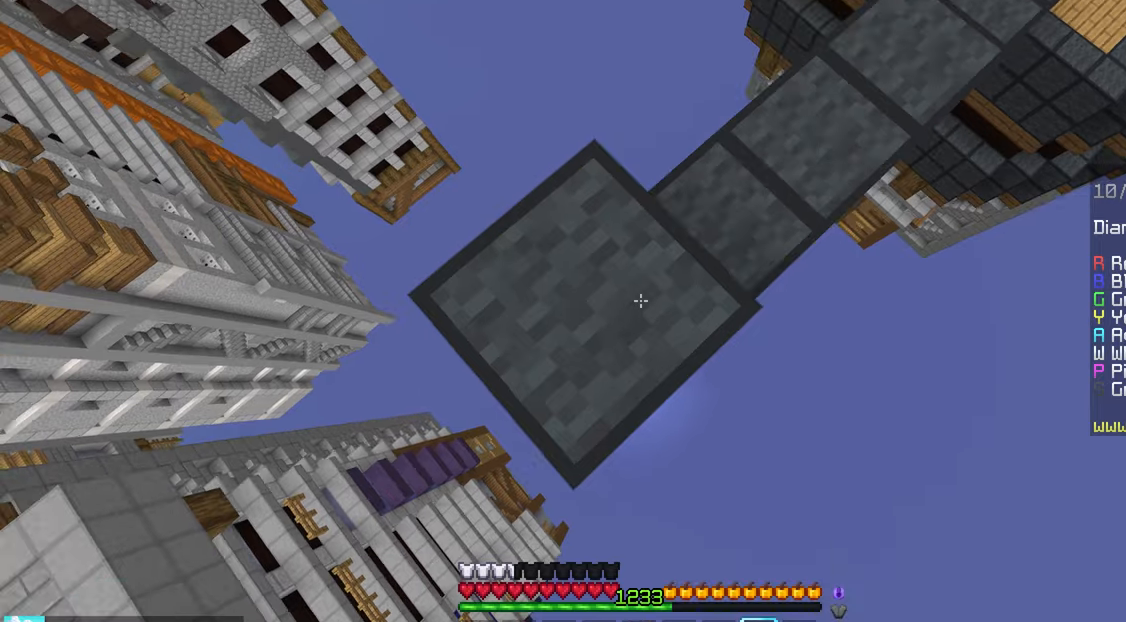
{"keys": ["down", "left"], "mouse": ["right"], "events": [[233, "mouse_right", "up"], [450, "mouse_right", "down"]]}
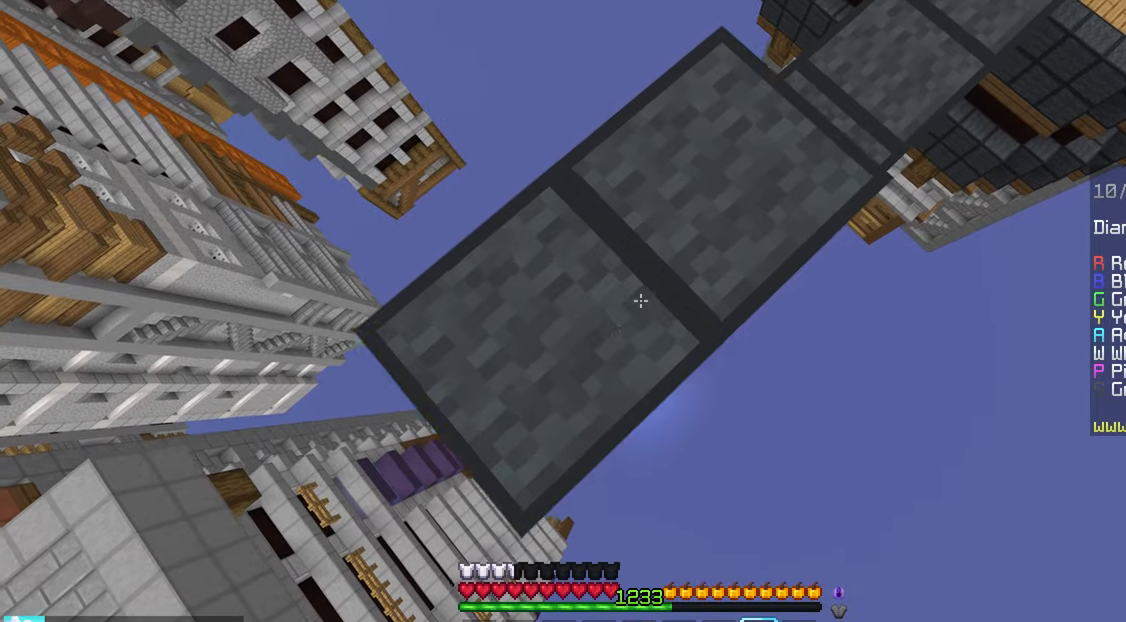
{"keys": ["down", "left"], "mouse": ["right"], "events": []}
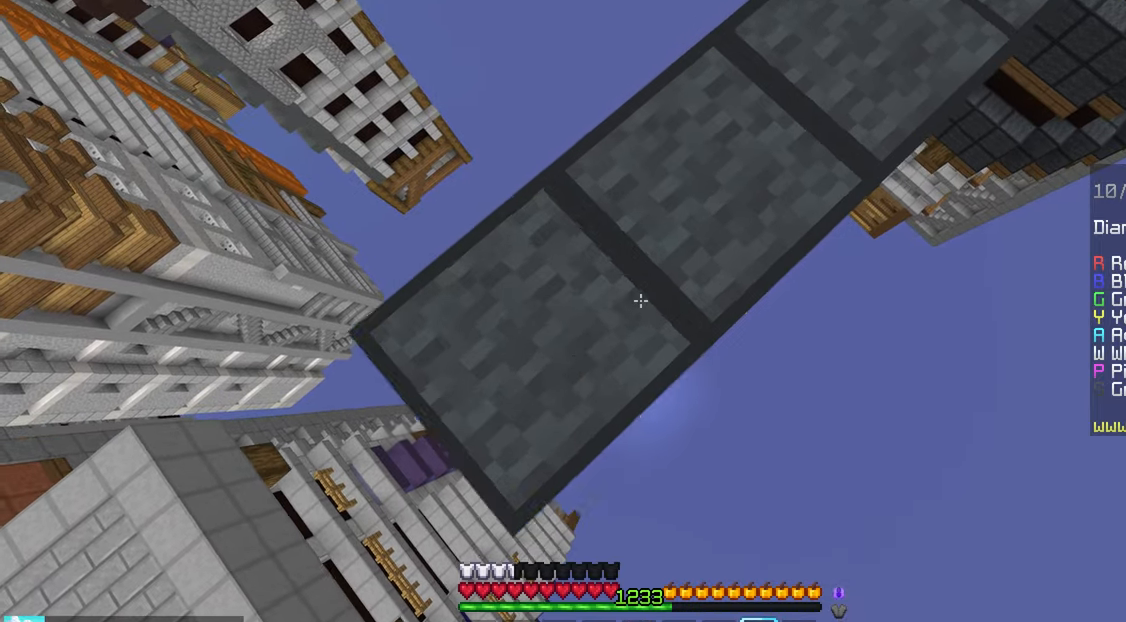
{"keys": ["up"], "mouse": [], "events": [[116, "mouse_right", "up"], [233, "down", "up"], [233, "left", "up"], [233, "space", "down"], [233, "up", "down"], [266, "left", "down"], [316, "space", "up"], [483, "left", "up"]]}
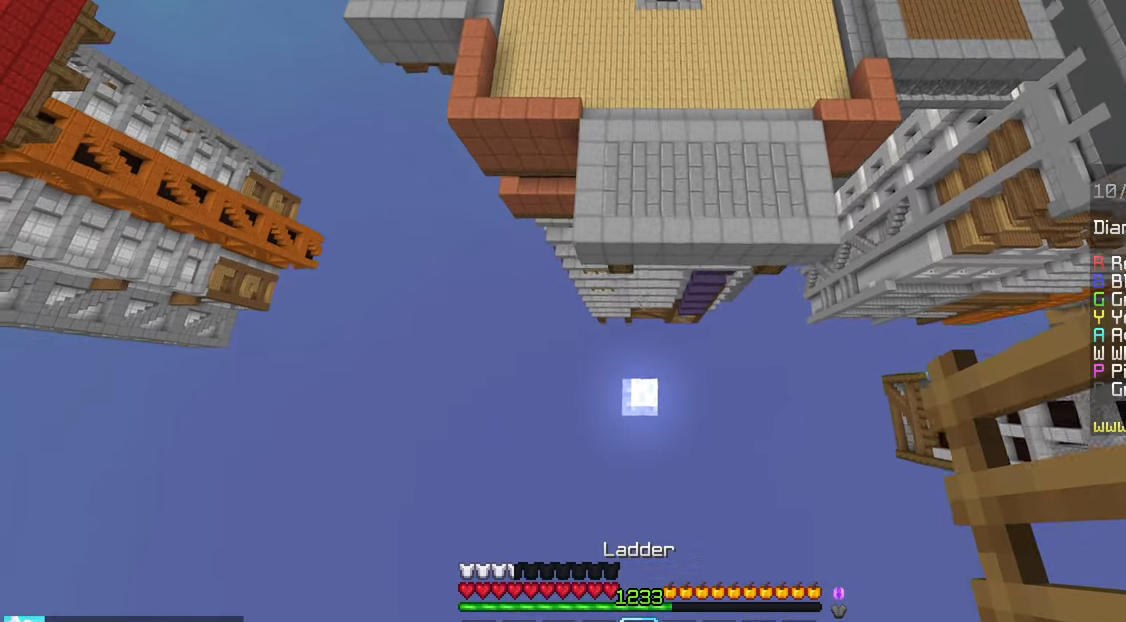
{"keys": ["up"], "mouse": [], "events": []}
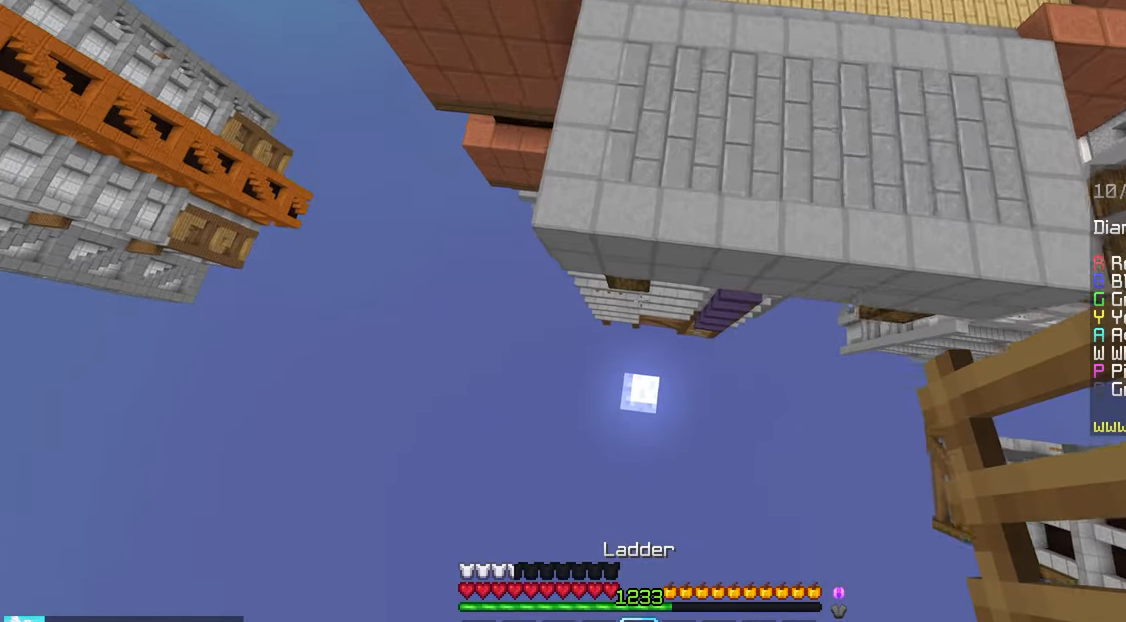
{"keys": ["up"], "mouse": ["right"], "events": [[200, "mouse_right", "down"], [383, "mouse_right", "up"], [416, "mouse_right", "down"]]}
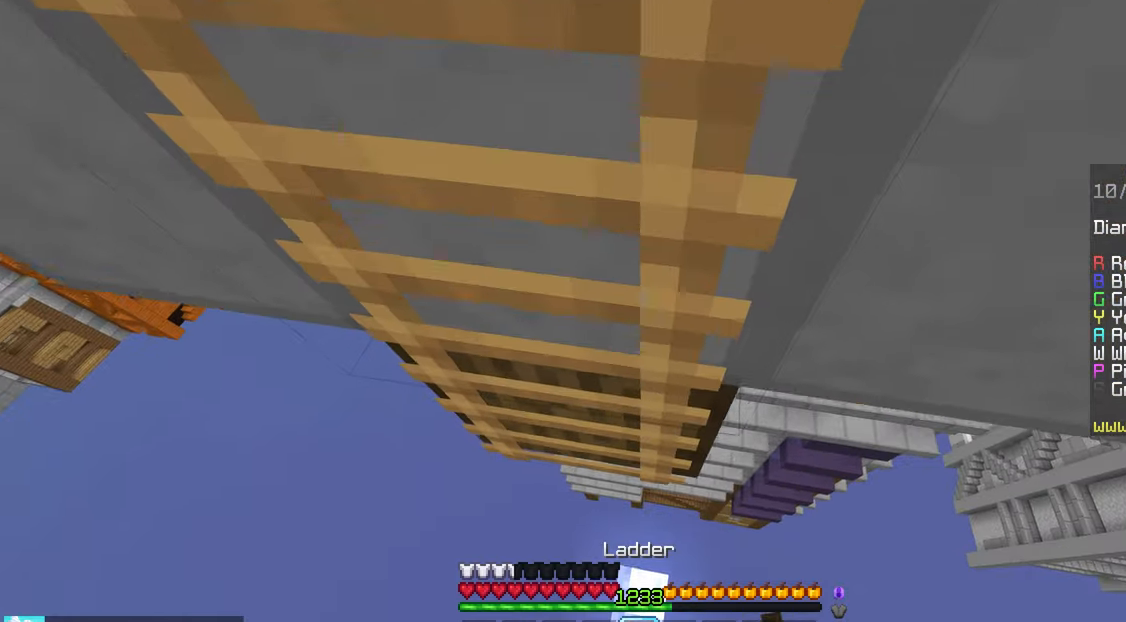
{"keys": ["up"], "mouse": [], "events": [[66, "mouse_right", "up"]]}
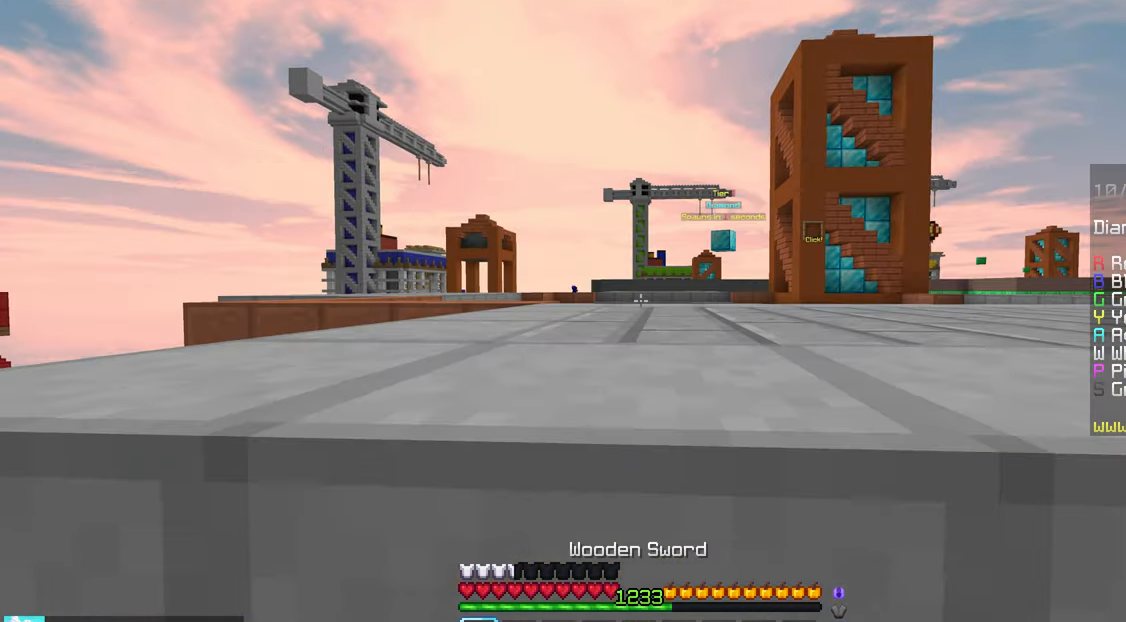
{"keys": ["space", "up"], "mouse": [], "events": [[183, "space", "down"]]}
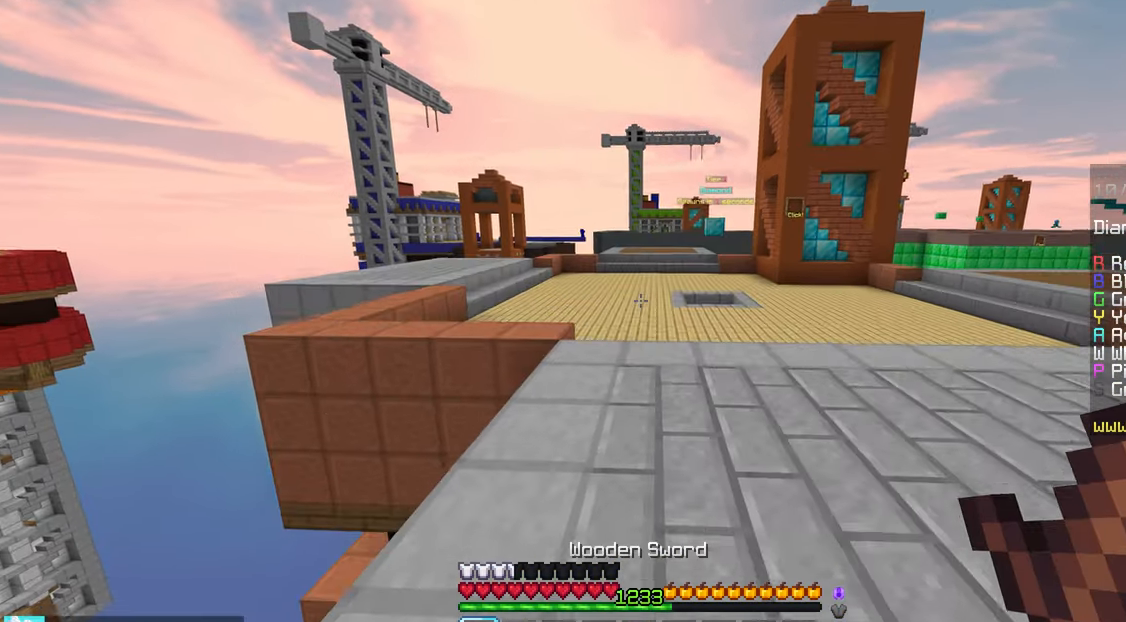
{"keys": ["space", "up"], "mouse": [], "events": []}
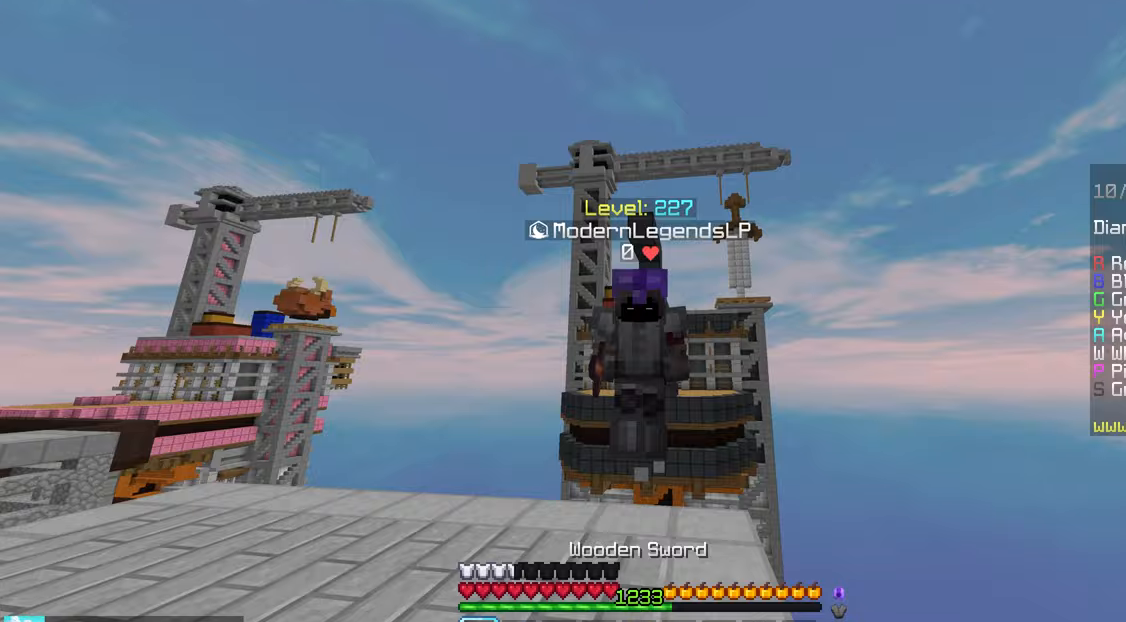
{"keys": ["space", "up"], "mouse": [], "events": []}
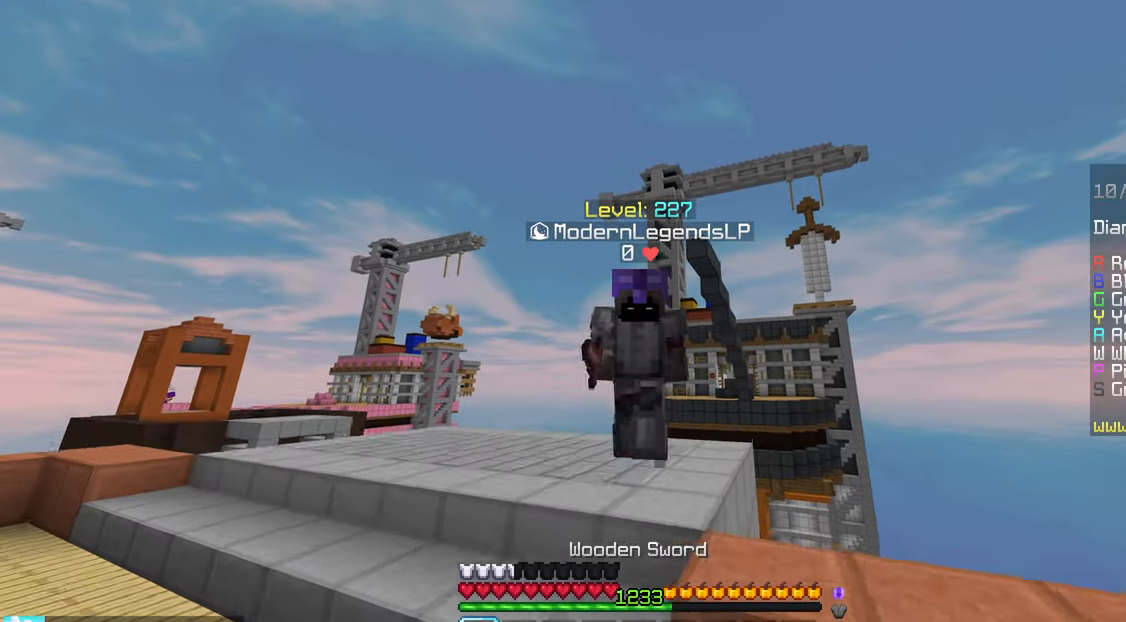
{"keys": ["up"], "mouse": [], "events": [[367, "space", "up"]]}